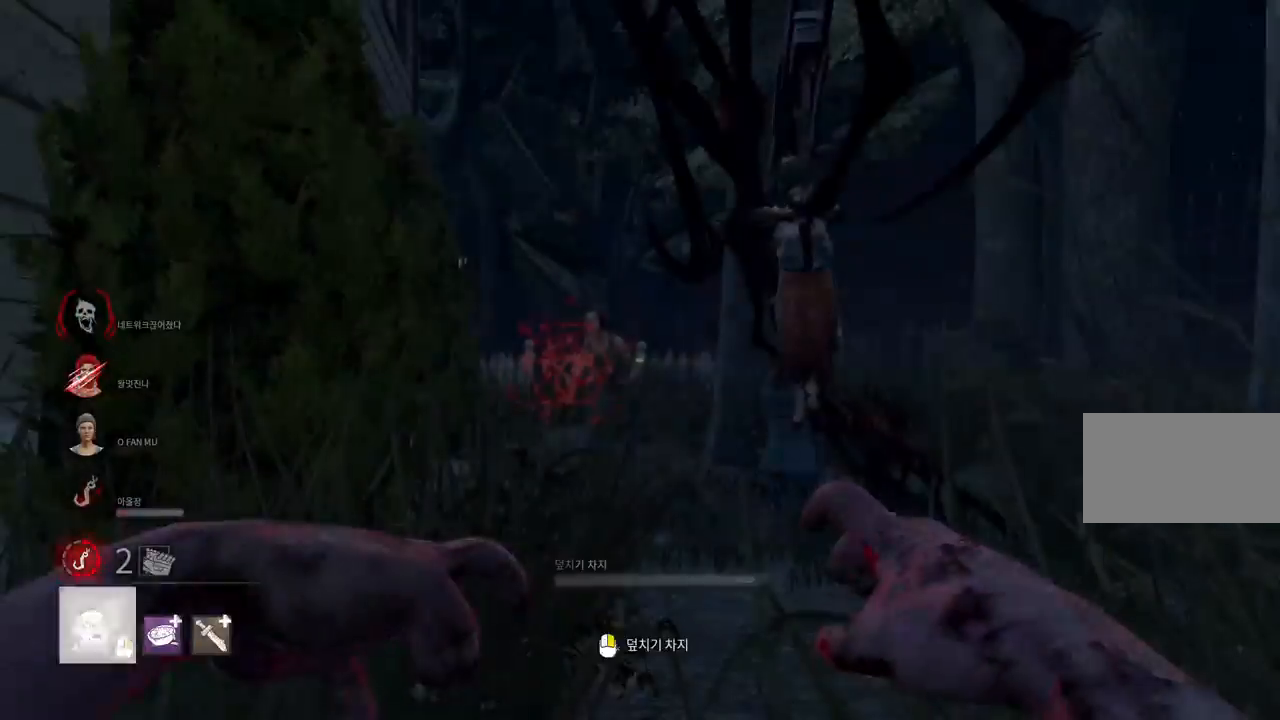
Gameplay with keyboard and mouse; each line is a JSON object with the keys and mouse buttons held at the frame after it. "events" lists presses ("down") and releases ("up") of "a", "ctrl", "d", "e", "q", "s", "shift", "space", "w", "mouse_left", "mouse_wheel", "mouse_right", "mouse_mb4" and "mouse_mb5" between this image and that frame as [ms after this image, input, new state], when the widget could be followed in between. "mouse_left", "mouse_wheel", "mouse_right", "mouse_mb4", "mouse_mb5" = the "left", "wheel", "right", "mb4", "mb5" buttons of the "mouse" list. No other keys are recorded. "wheel" means that the mouse wheel is clicked or scrolled. Mouse movement is not recorded.
{"keys": ["w"], "mouse": ["right"], "events": [[300, "w", "down"], [350, "mouse_right", "down"]]}
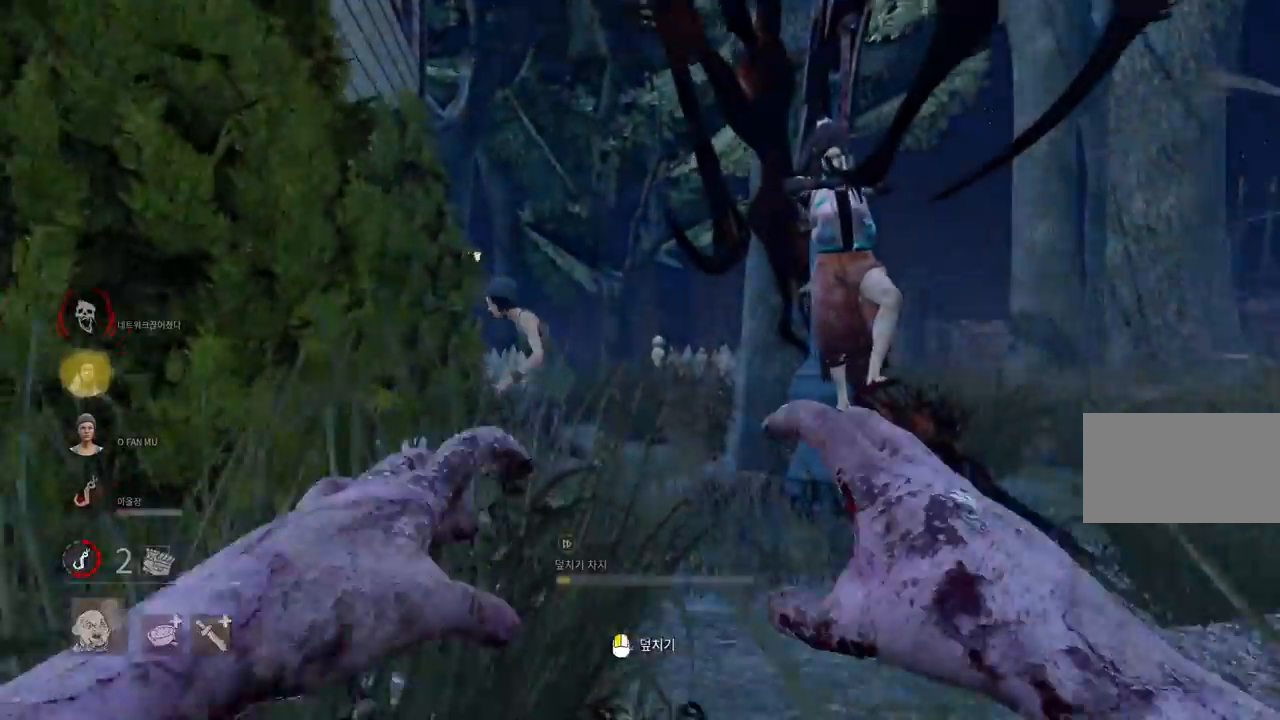
{"keys": ["w"], "mouse": [], "events": [[350, "mouse_right", "up"]]}
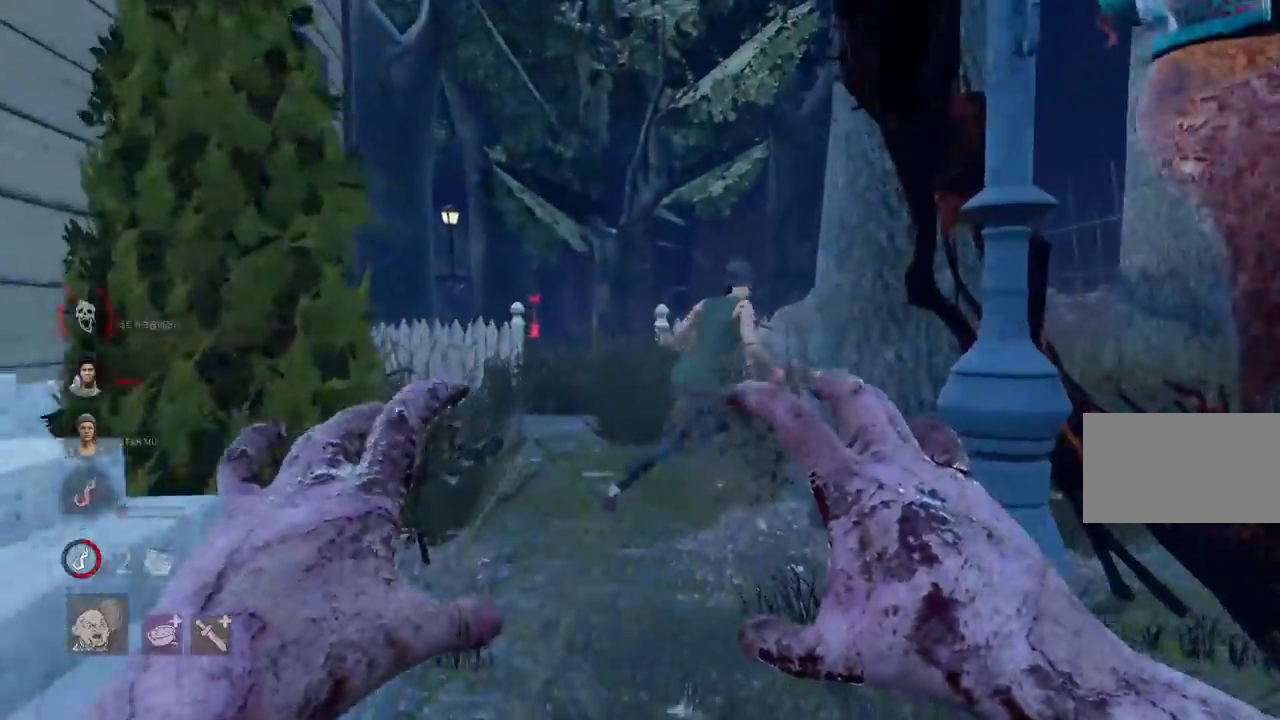
{"keys": ["w"], "mouse": [], "events": []}
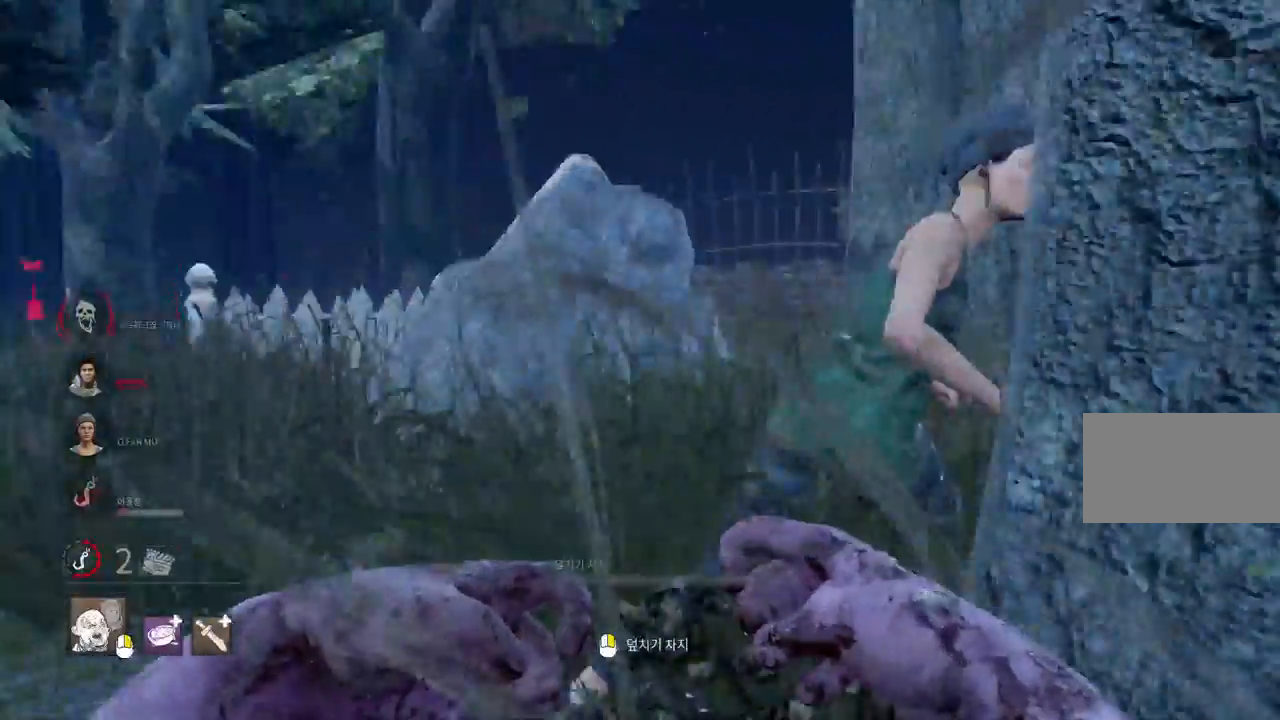
{"keys": ["w"], "mouse": ["right"], "events": [[483, "mouse_right", "down"]]}
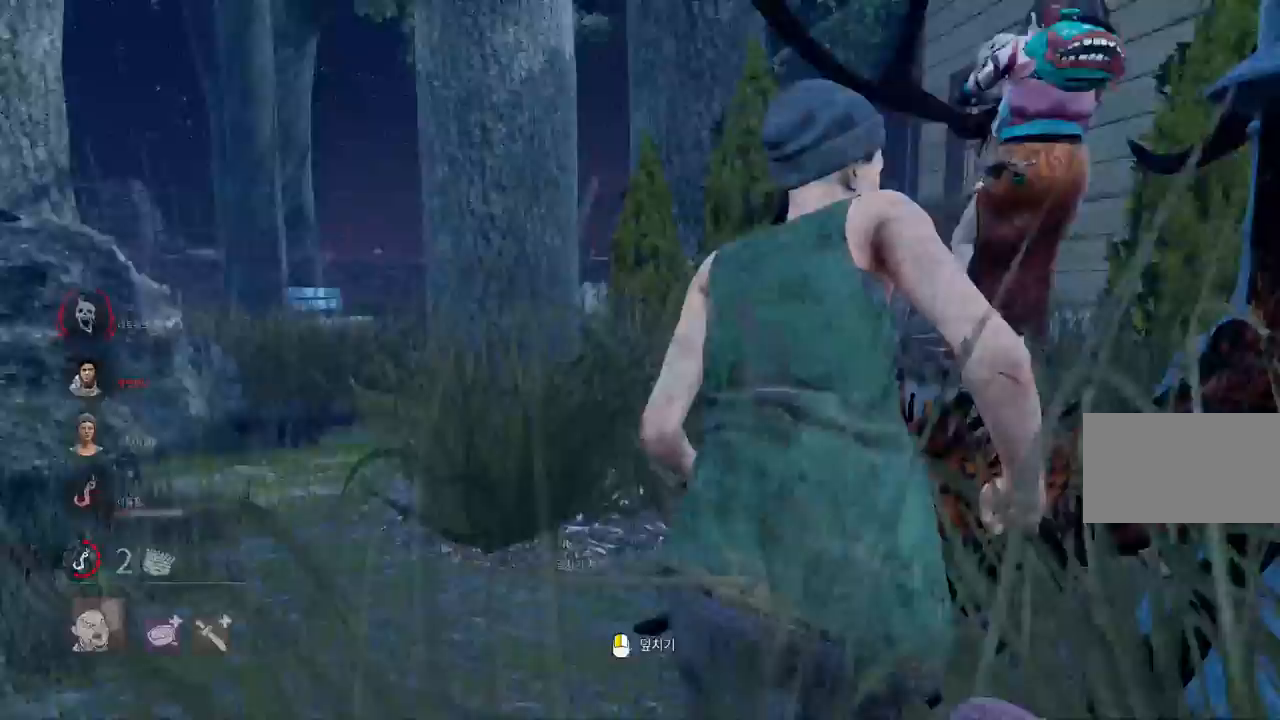
{"keys": ["a", "w"], "mouse": ["right"], "events": [[350, "a", "down"]]}
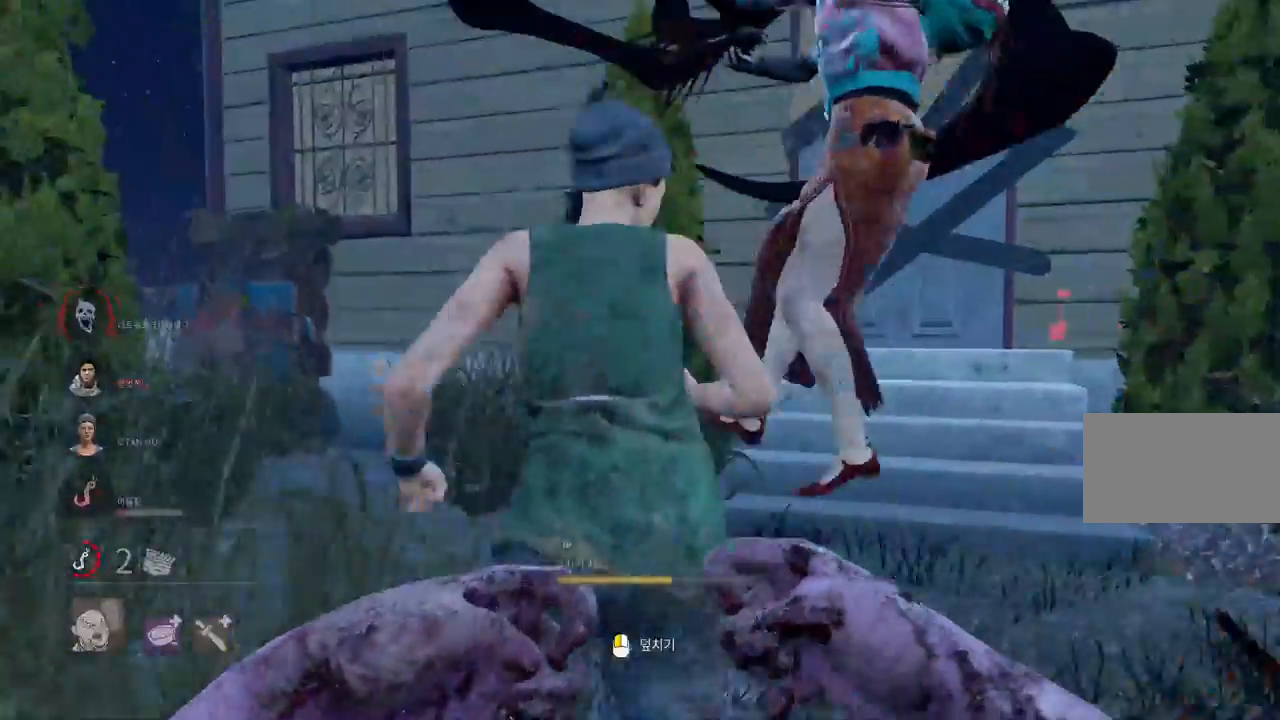
{"keys": ["w"], "mouse": ["left", "right"], "events": [[50, "a", "up"], [383, "mouse_left", "down"]]}
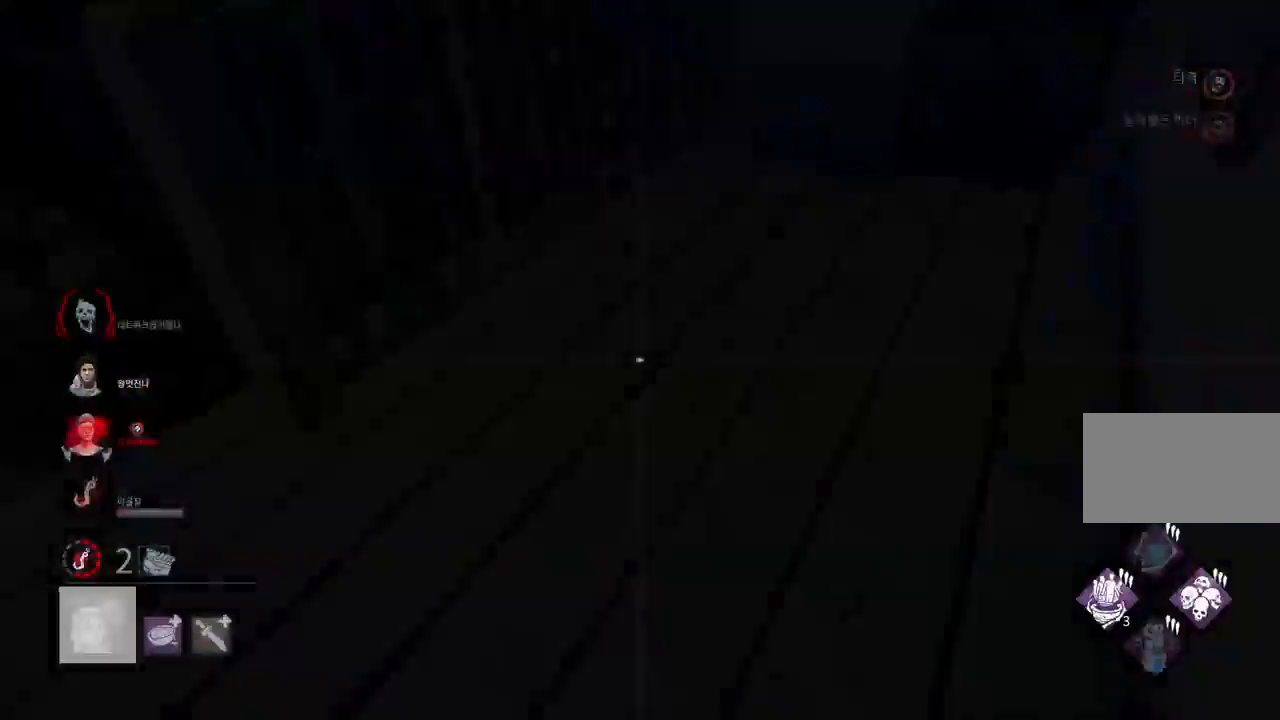
{"keys": [], "mouse": [], "events": [[267, "w", "up"], [300, "mouse_right", "up"], [317, "mouse_left", "up"]]}
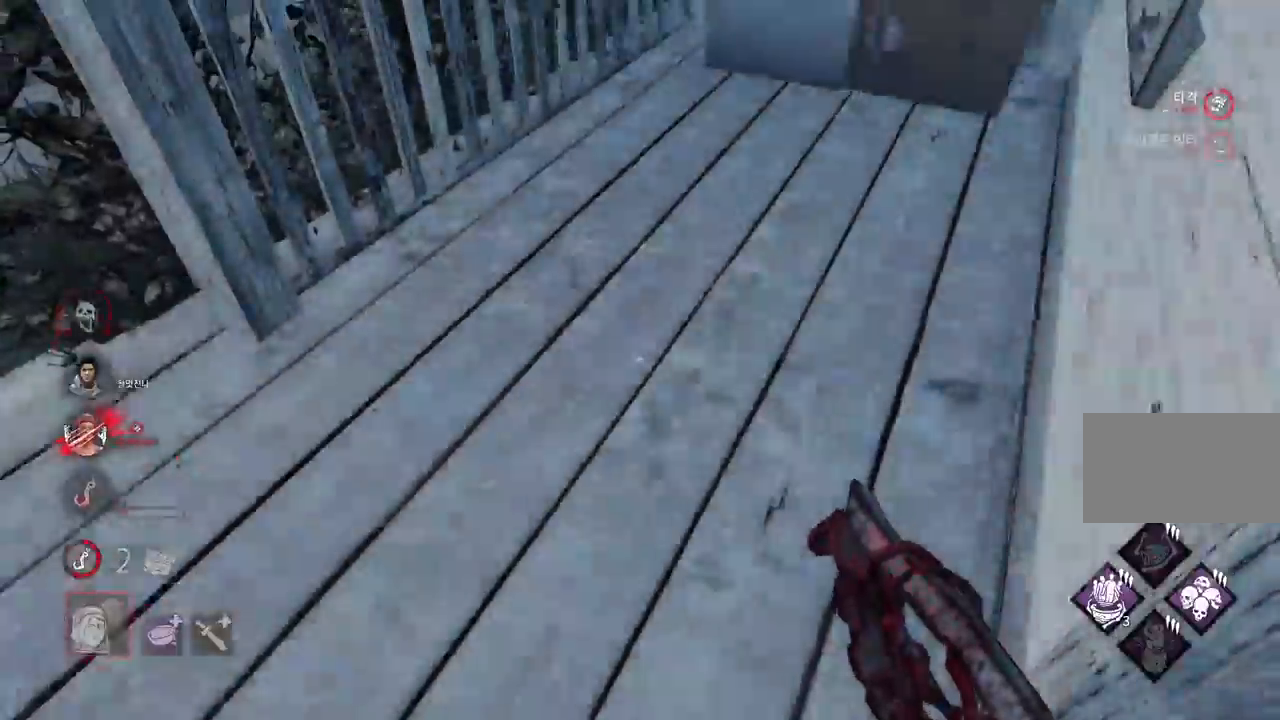
{"keys": [], "mouse": [], "events": []}
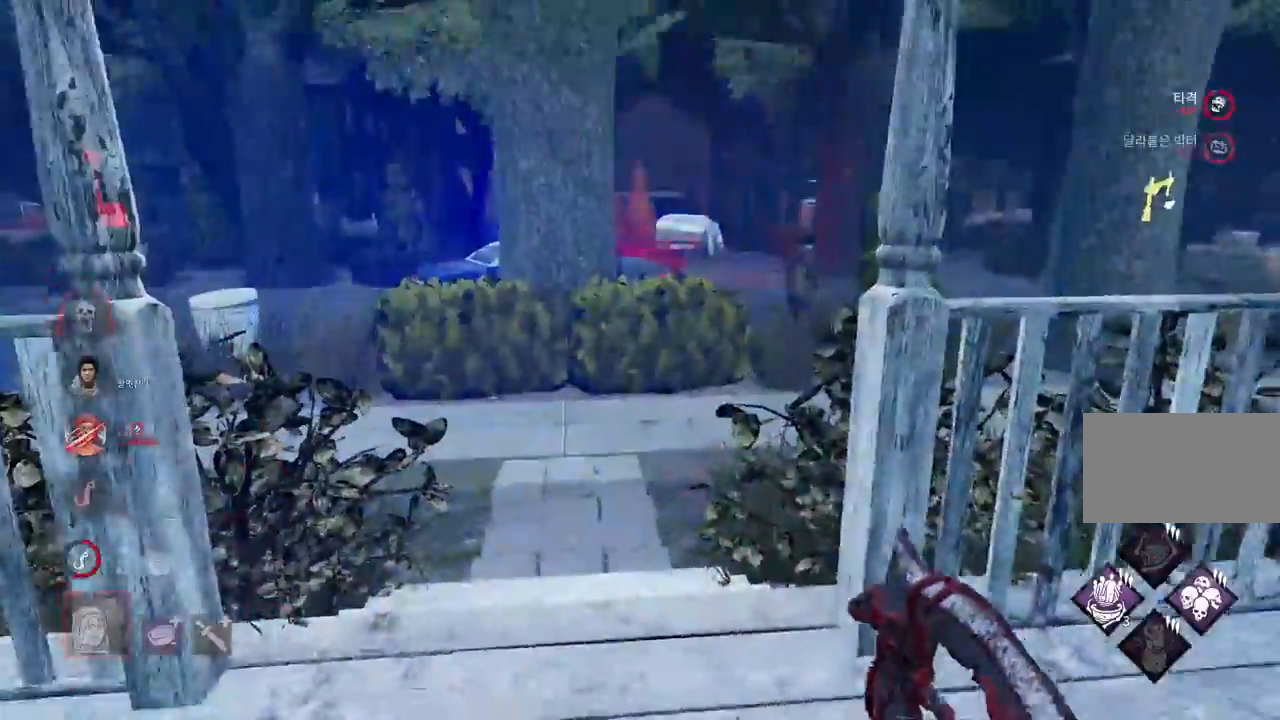
{"keys": ["w"], "mouse": [], "events": [[317, "w", "down"]]}
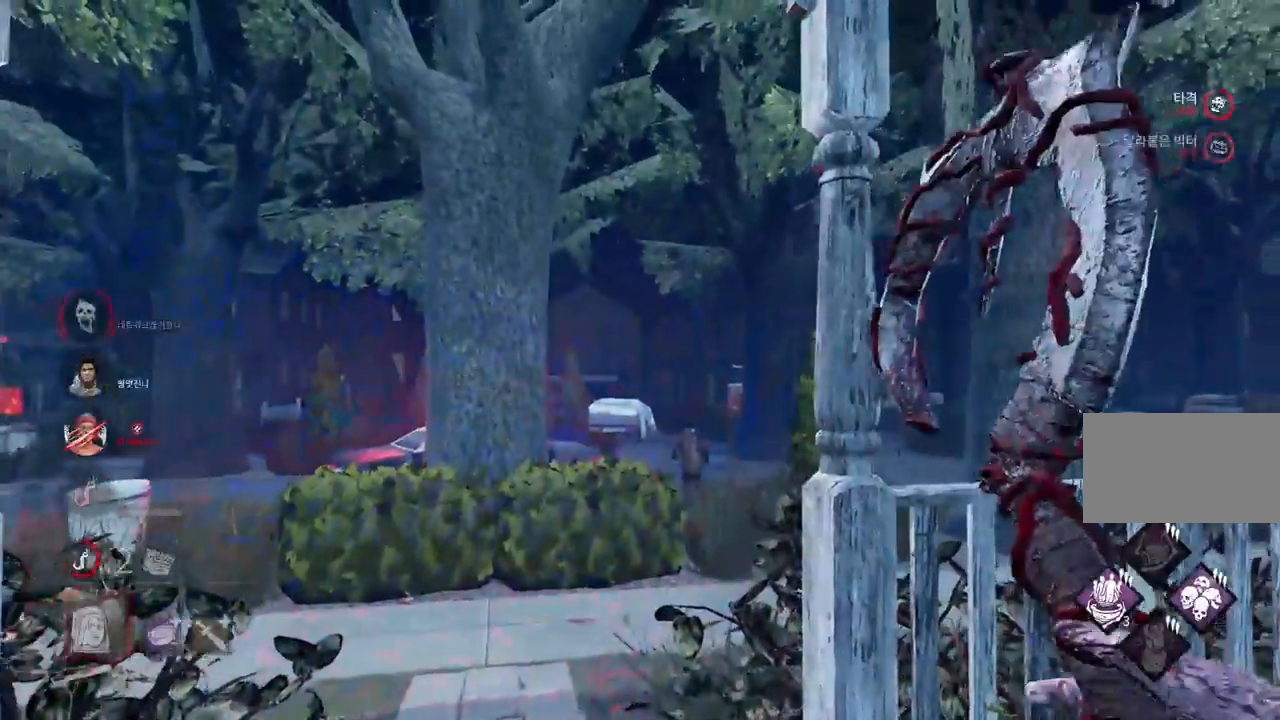
{"keys": ["w"], "mouse": [], "events": []}
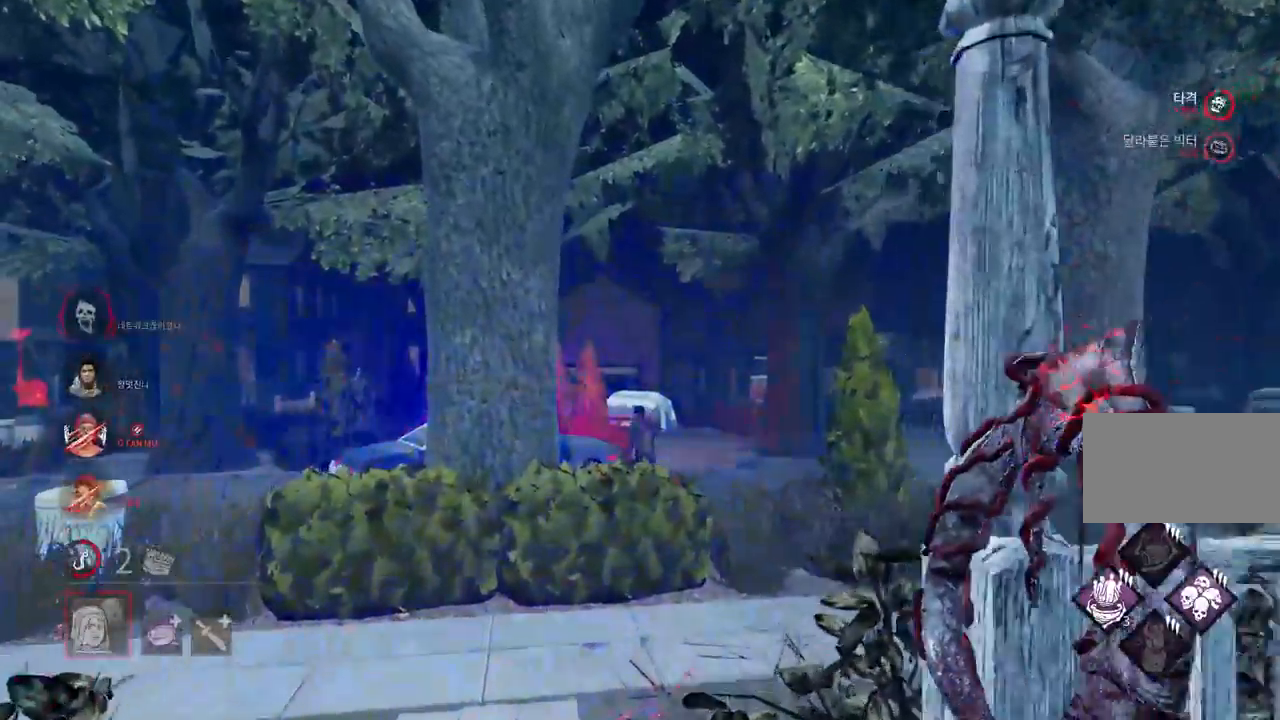
{"keys": ["w"], "mouse": [], "events": []}
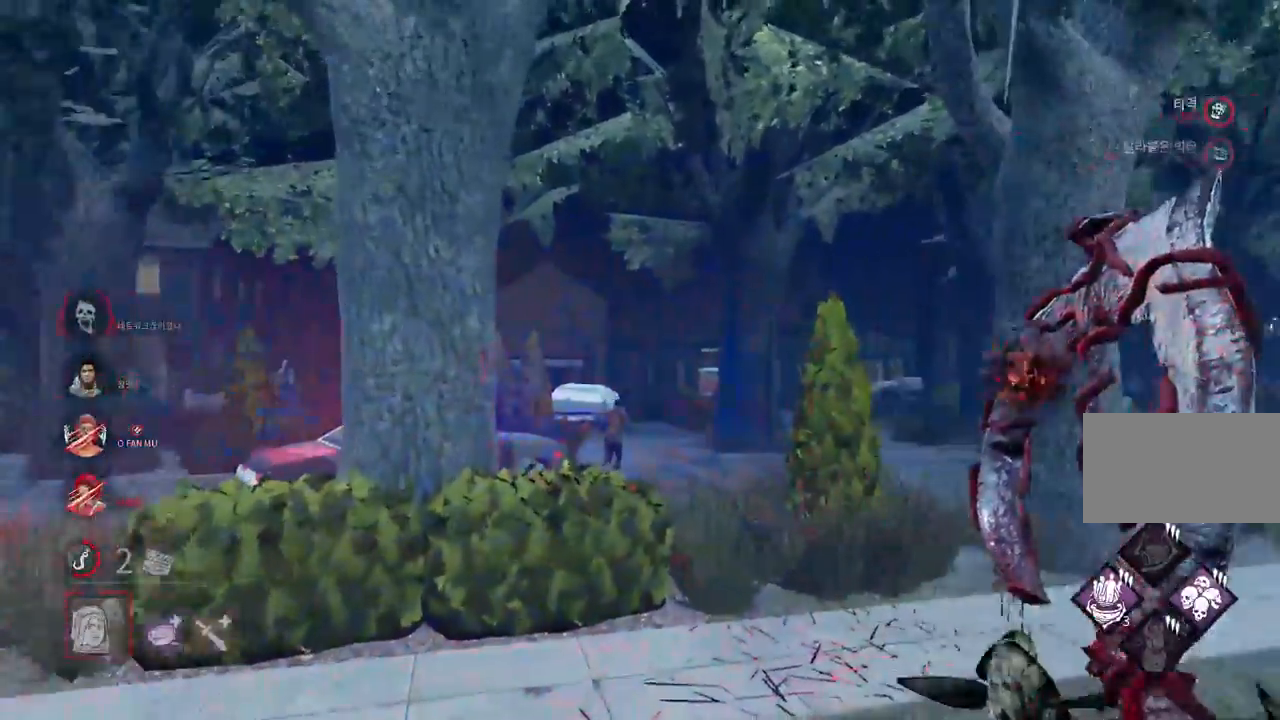
{"keys": ["w"], "mouse": [], "events": []}
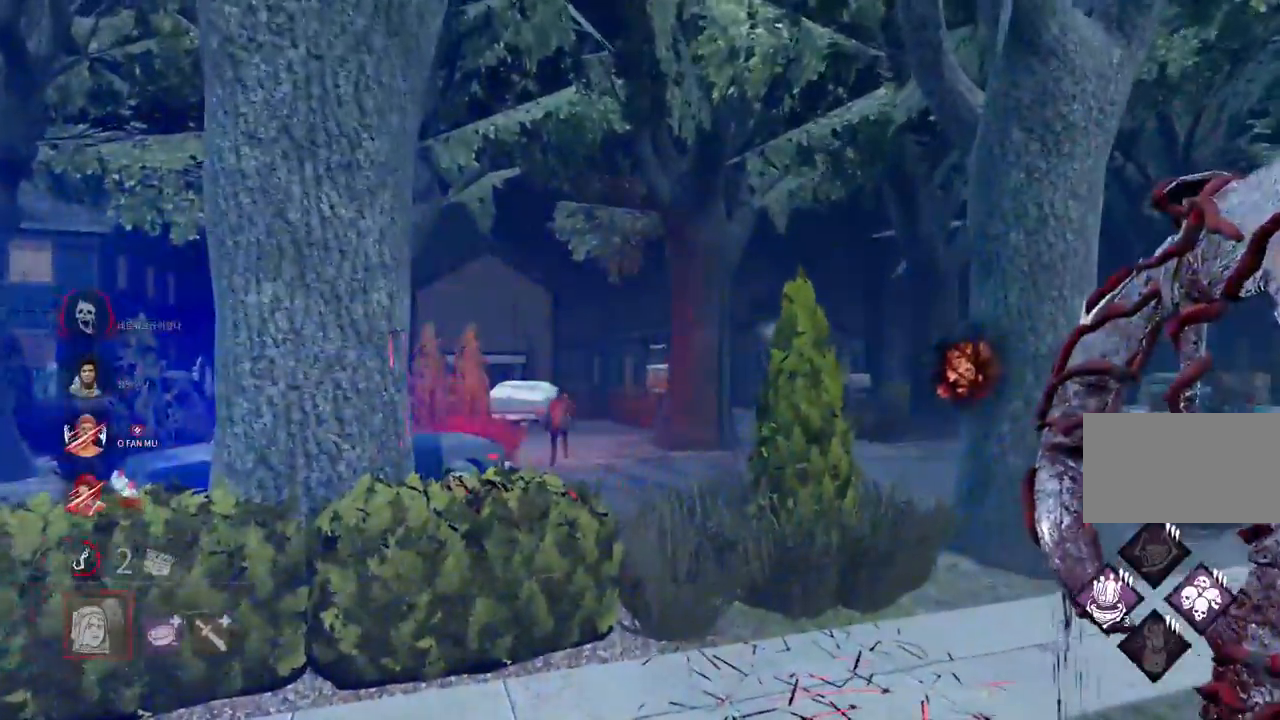
{"keys": ["w"], "mouse": [], "events": []}
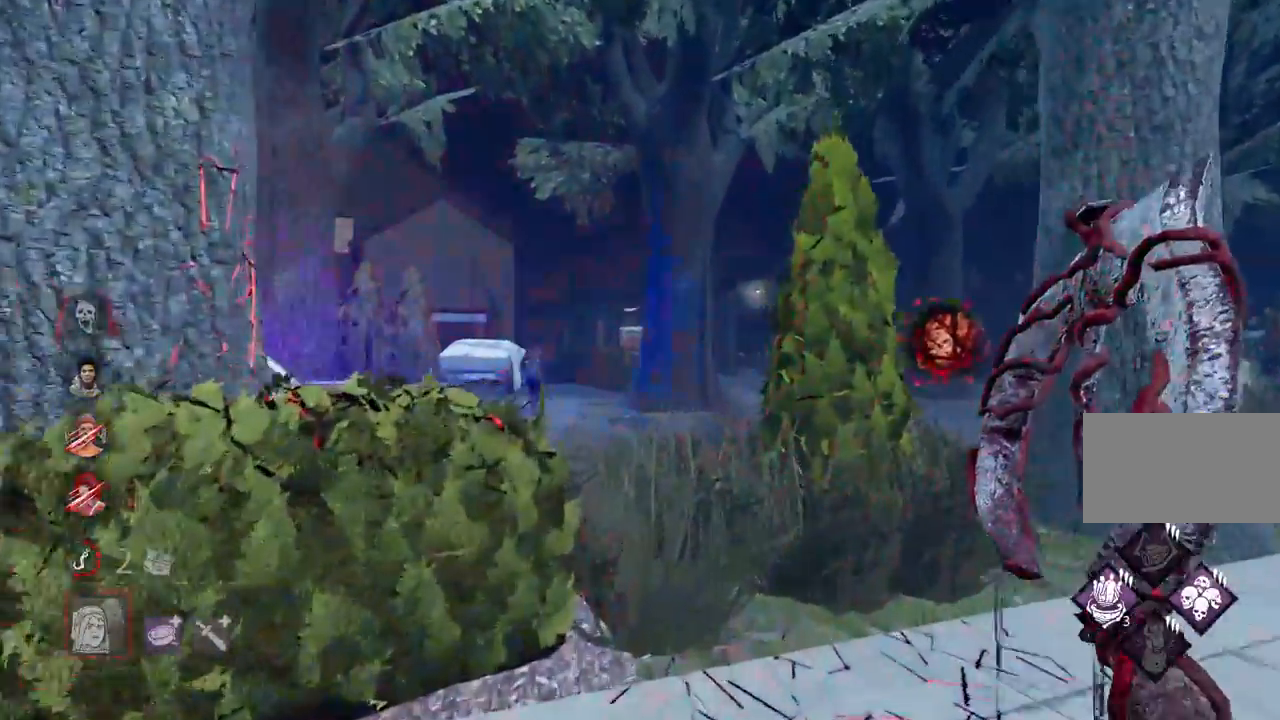
{"keys": ["w"], "mouse": [], "events": [[50, "d", "down"], [150, "d", "up"]]}
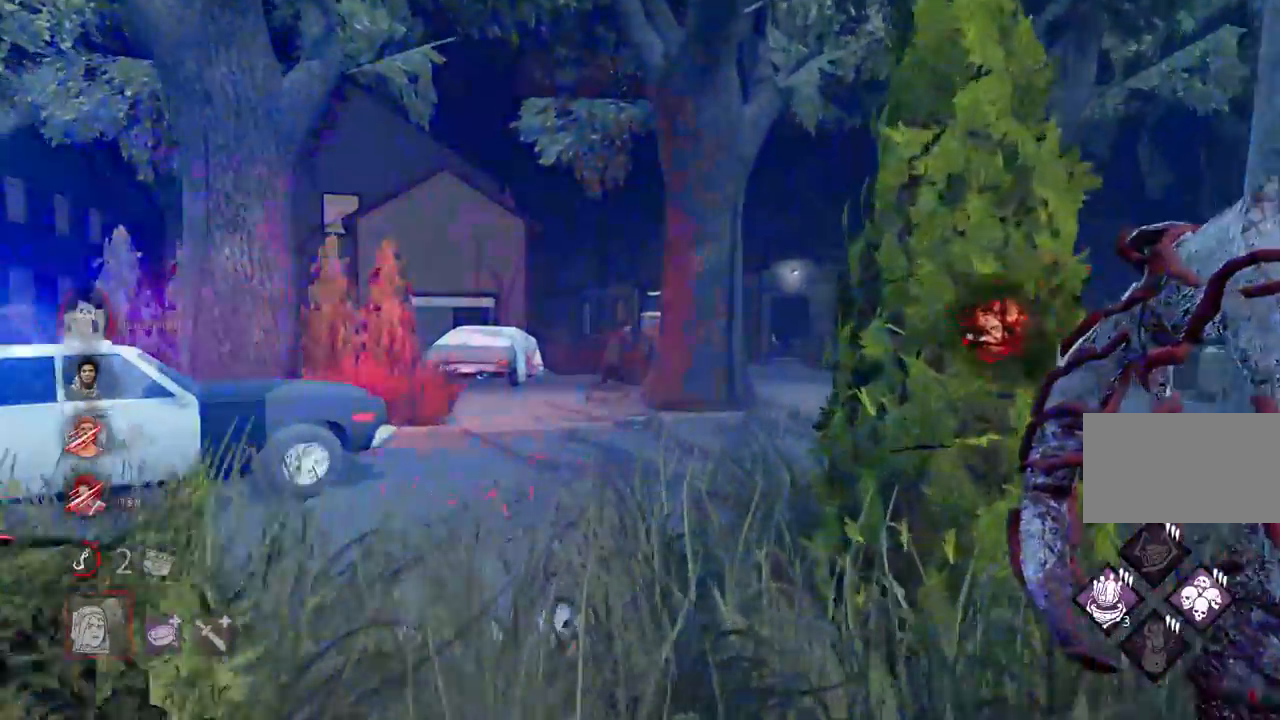
{"keys": ["w"], "mouse": [], "events": []}
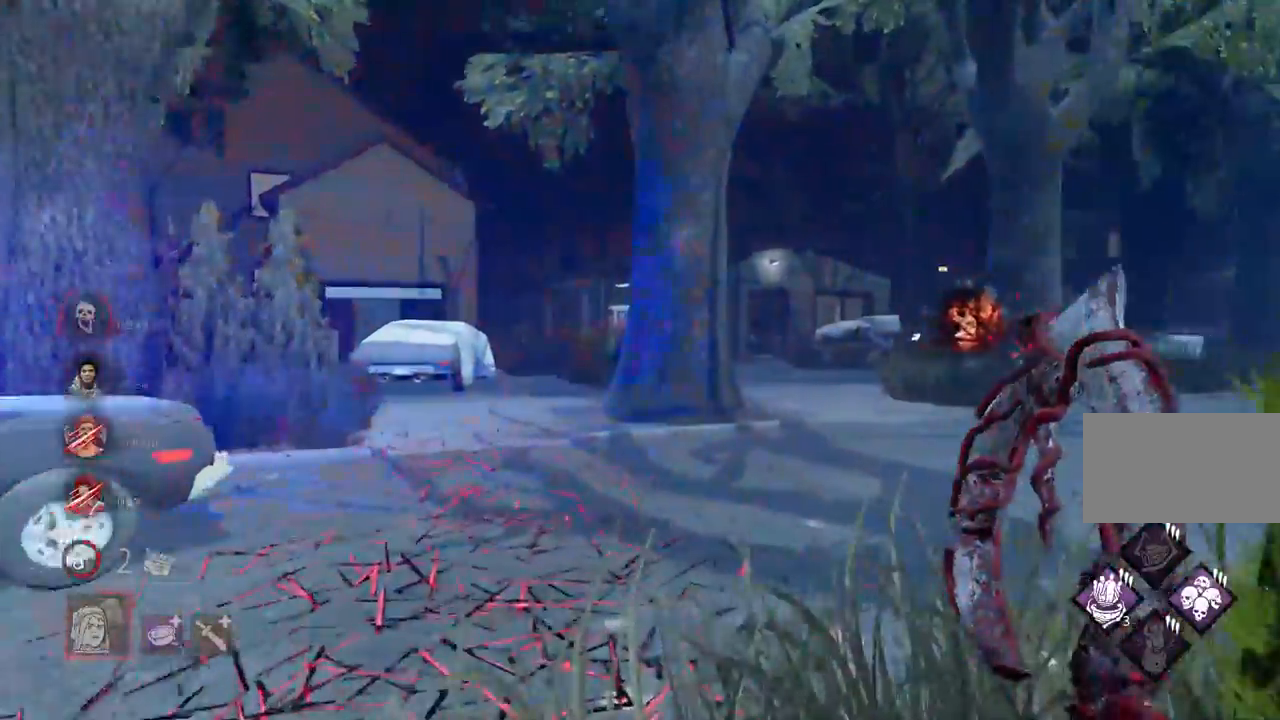
{"keys": ["w"], "mouse": [], "events": []}
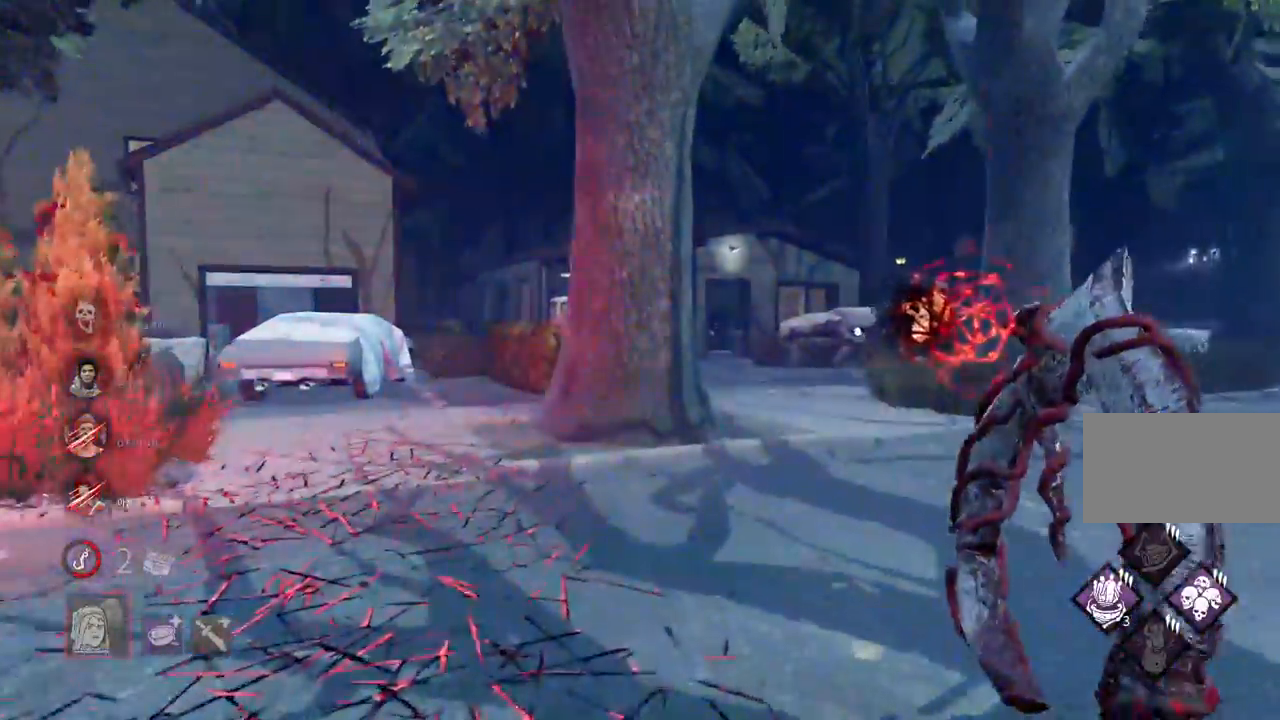
{"keys": ["w"], "mouse": [], "events": [[133, "d", "down"], [250, "d", "up"], [350, "d", "down"], [450, "d", "up"]]}
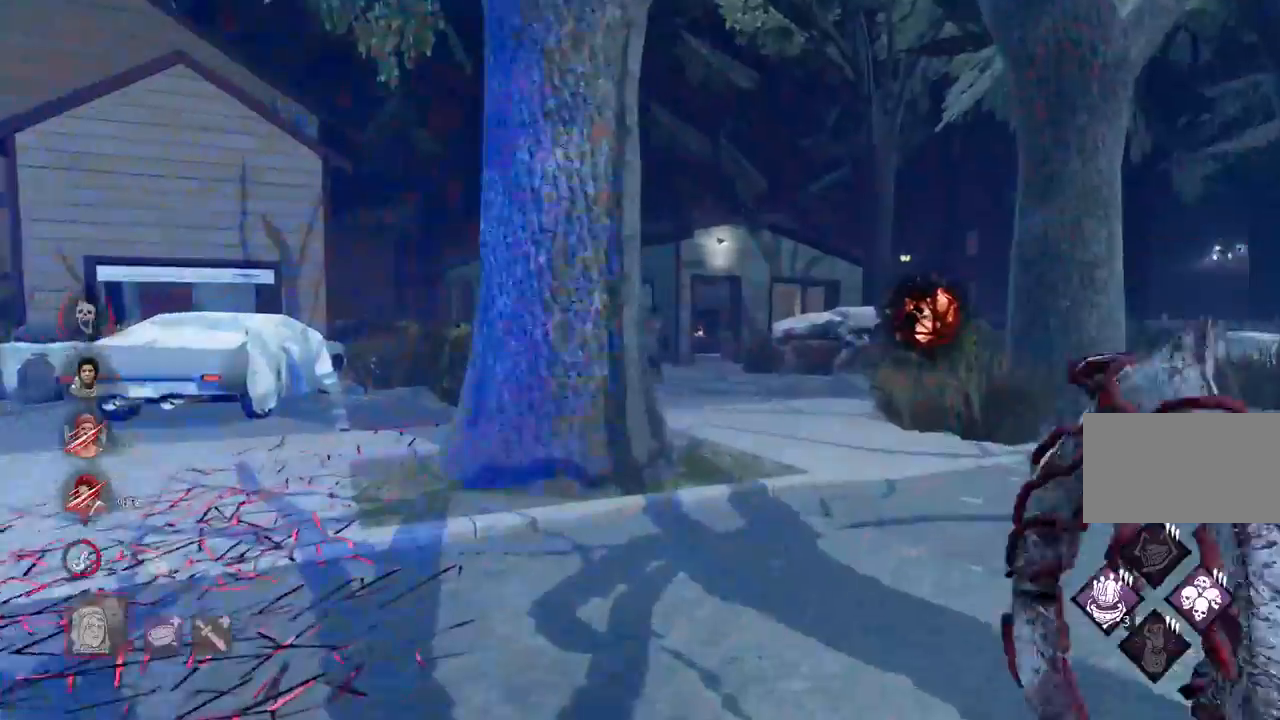
{"keys": ["w"], "mouse": [], "events": [[117, "d", "down"], [183, "d", "up"], [283, "d", "down"], [383, "d", "up"]]}
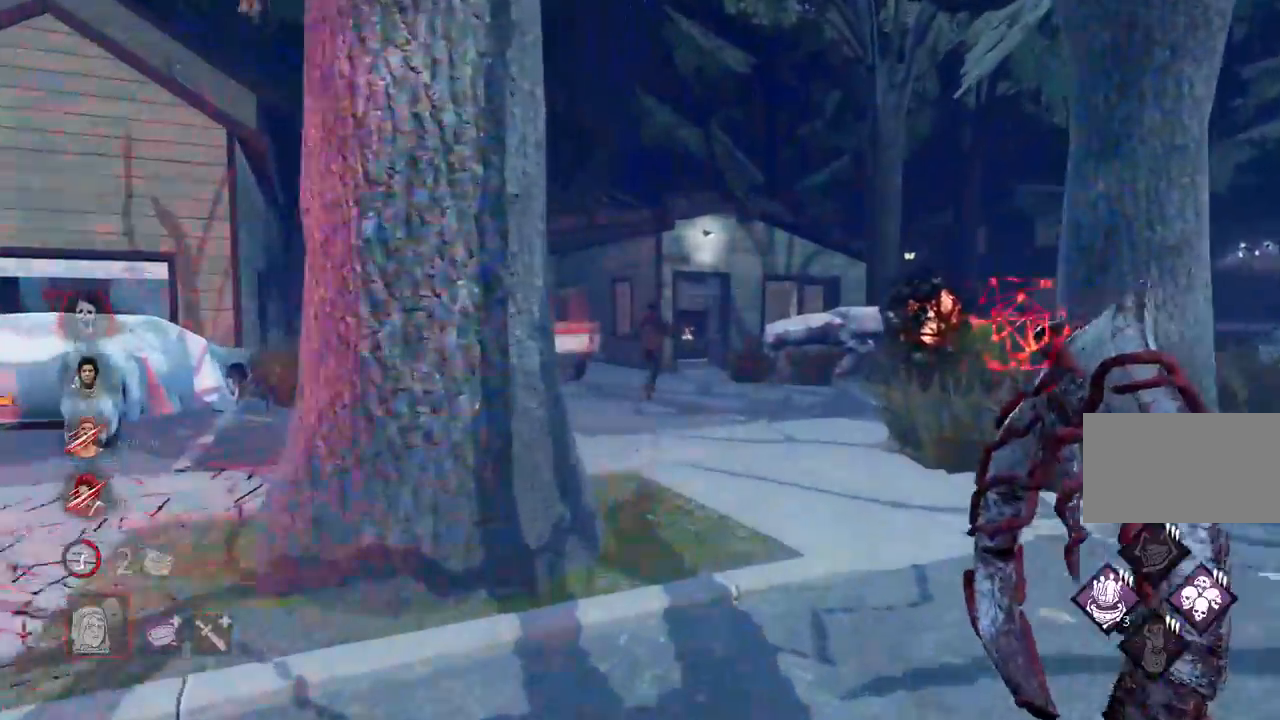
{"keys": ["w"], "mouse": [], "events": [[133, "d", "down"], [267, "d", "up"]]}
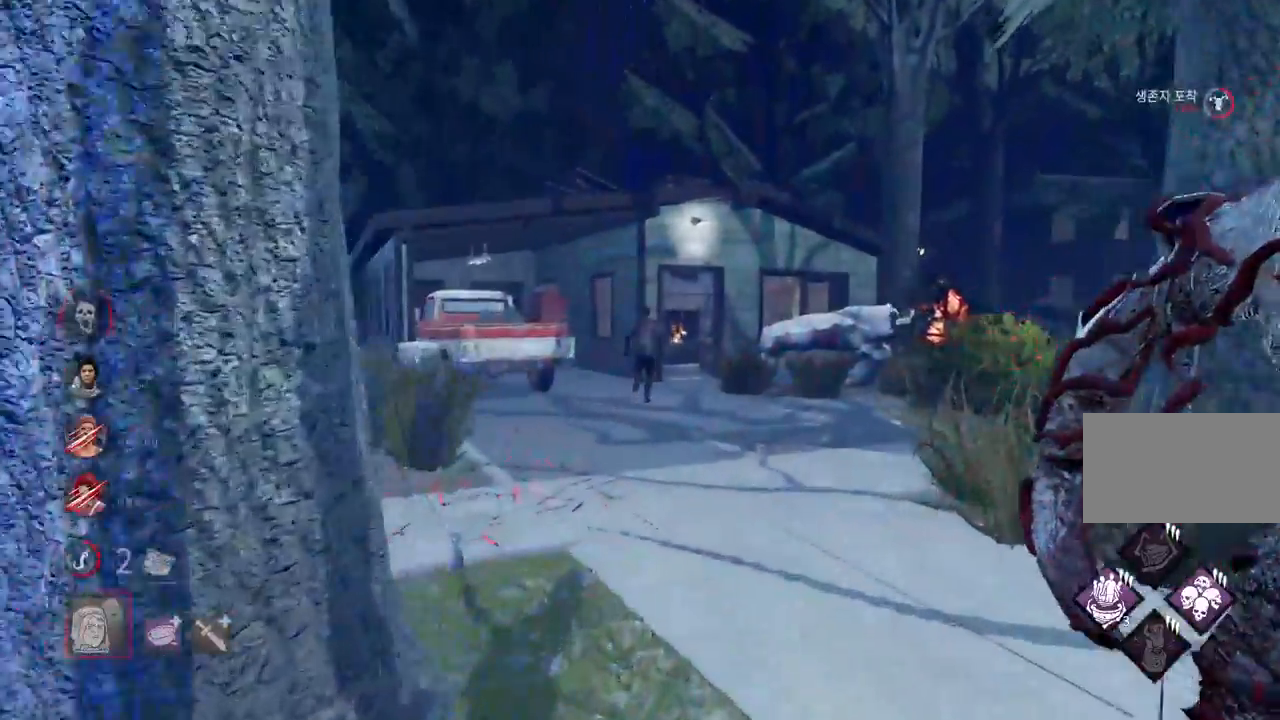
{"keys": ["w"], "mouse": [], "events": []}
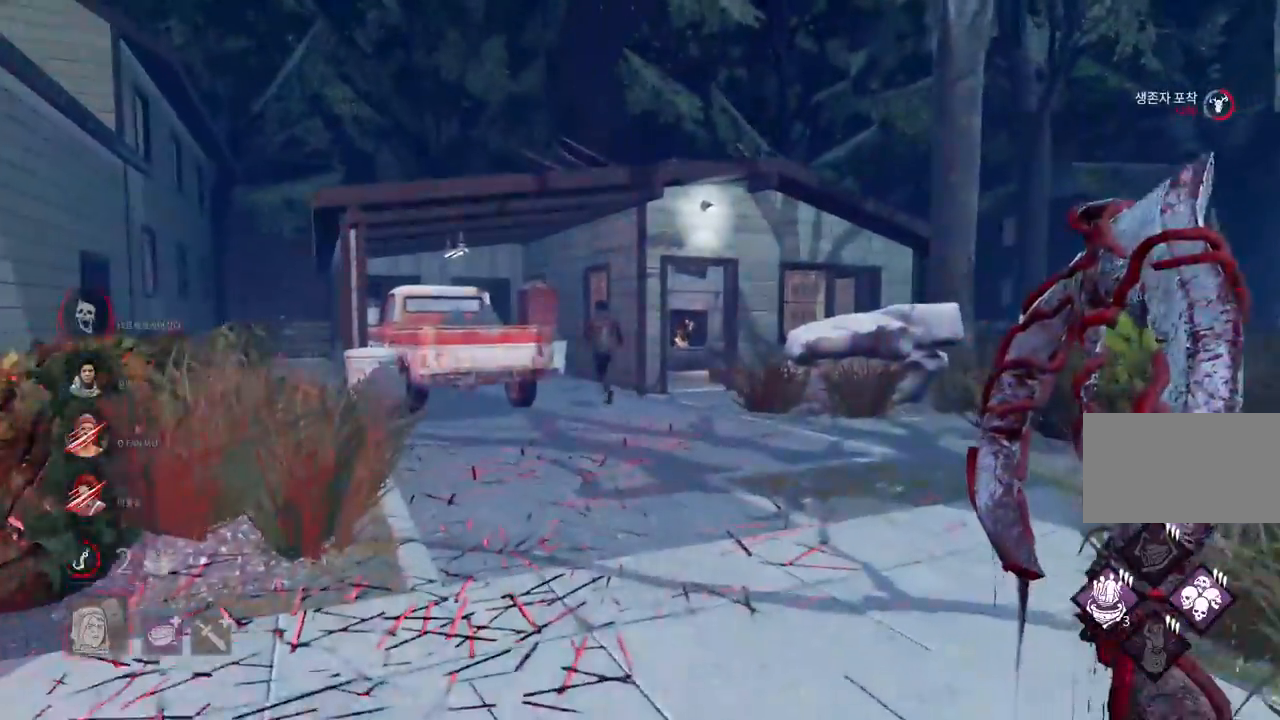
{"keys": ["w"], "mouse": [], "events": []}
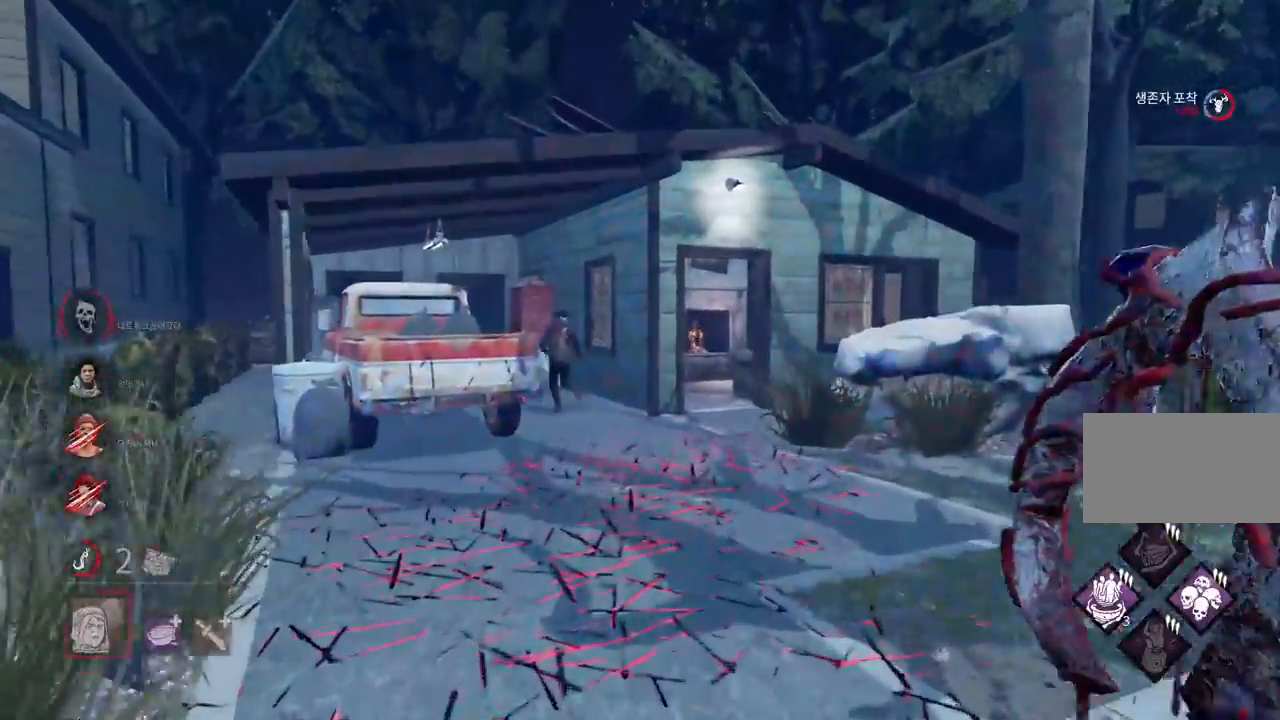
{"keys": ["w"], "mouse": [], "events": []}
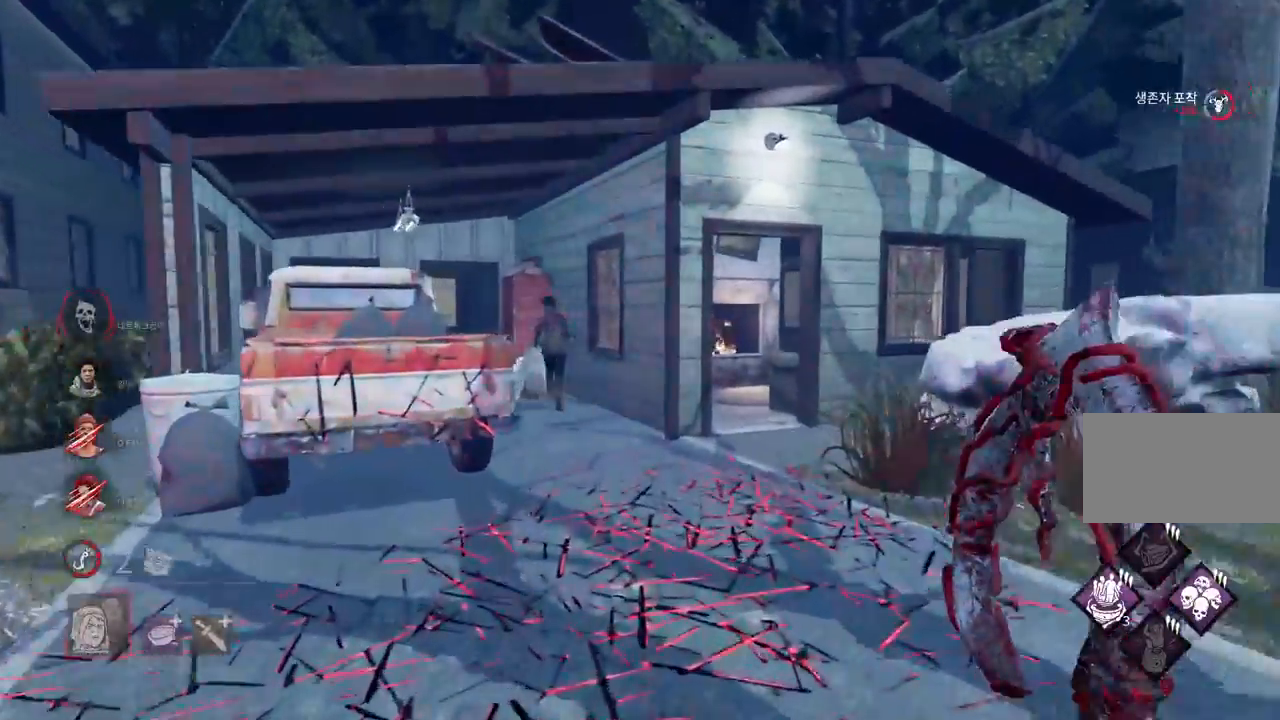
{"keys": ["w"], "mouse": [], "events": []}
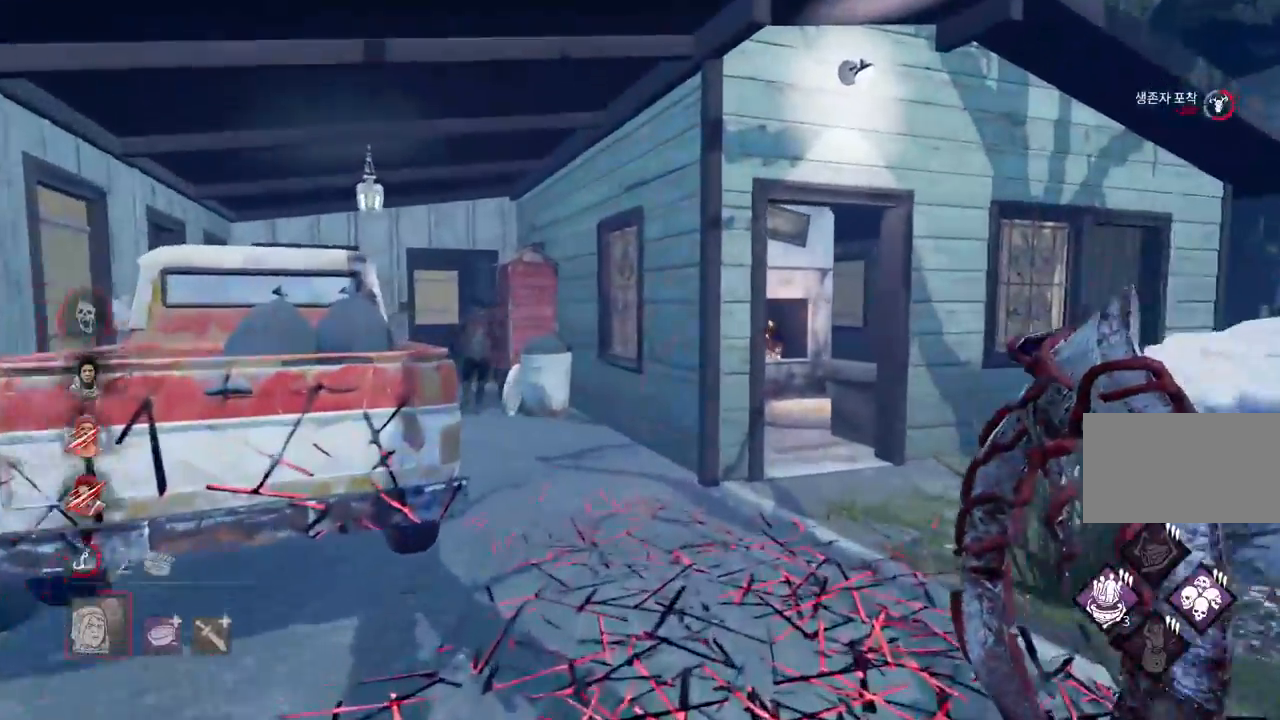
{"keys": ["w"], "mouse": [], "events": []}
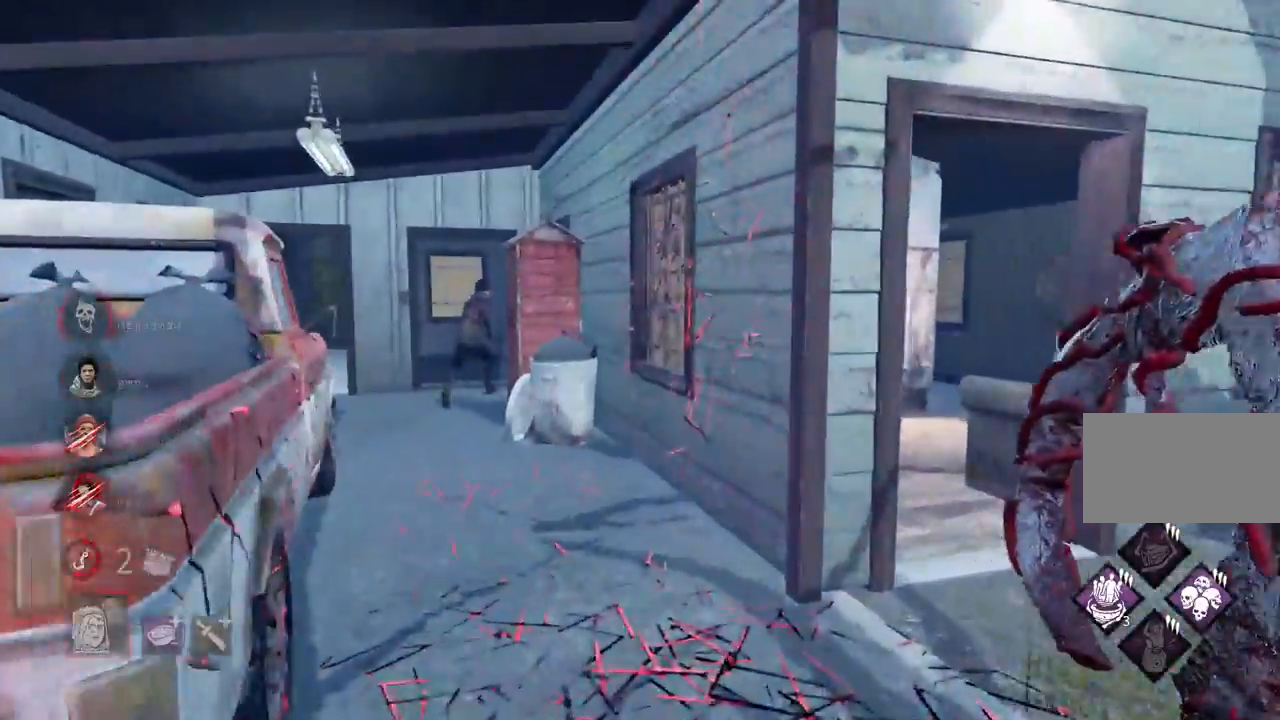
{"keys": ["w"], "mouse": [], "events": []}
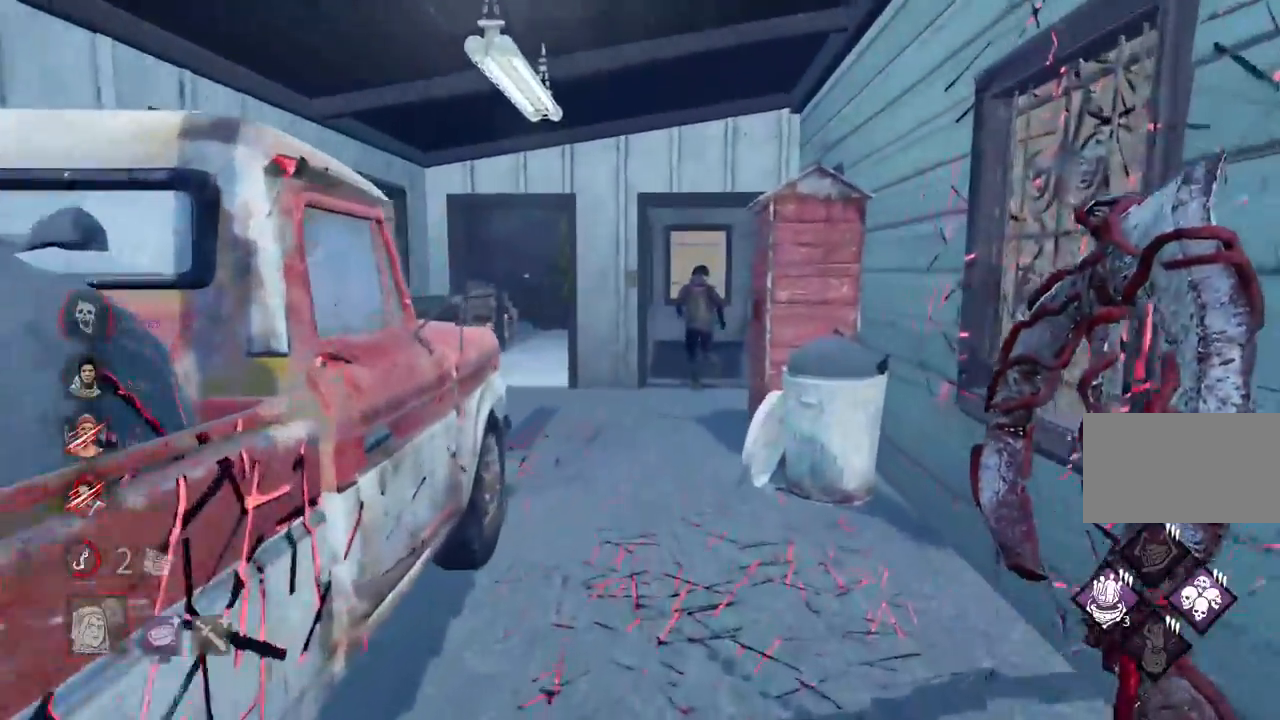
{"keys": ["w"], "mouse": [], "events": []}
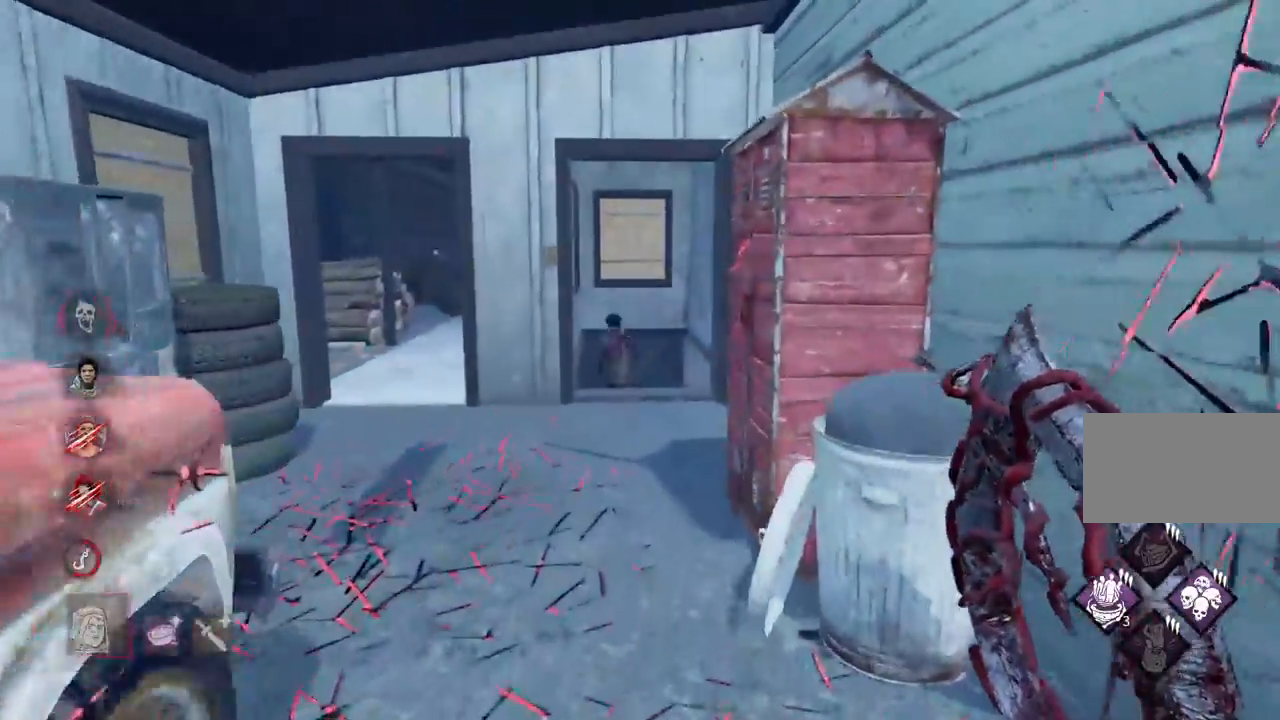
{"keys": ["w"], "mouse": [], "events": []}
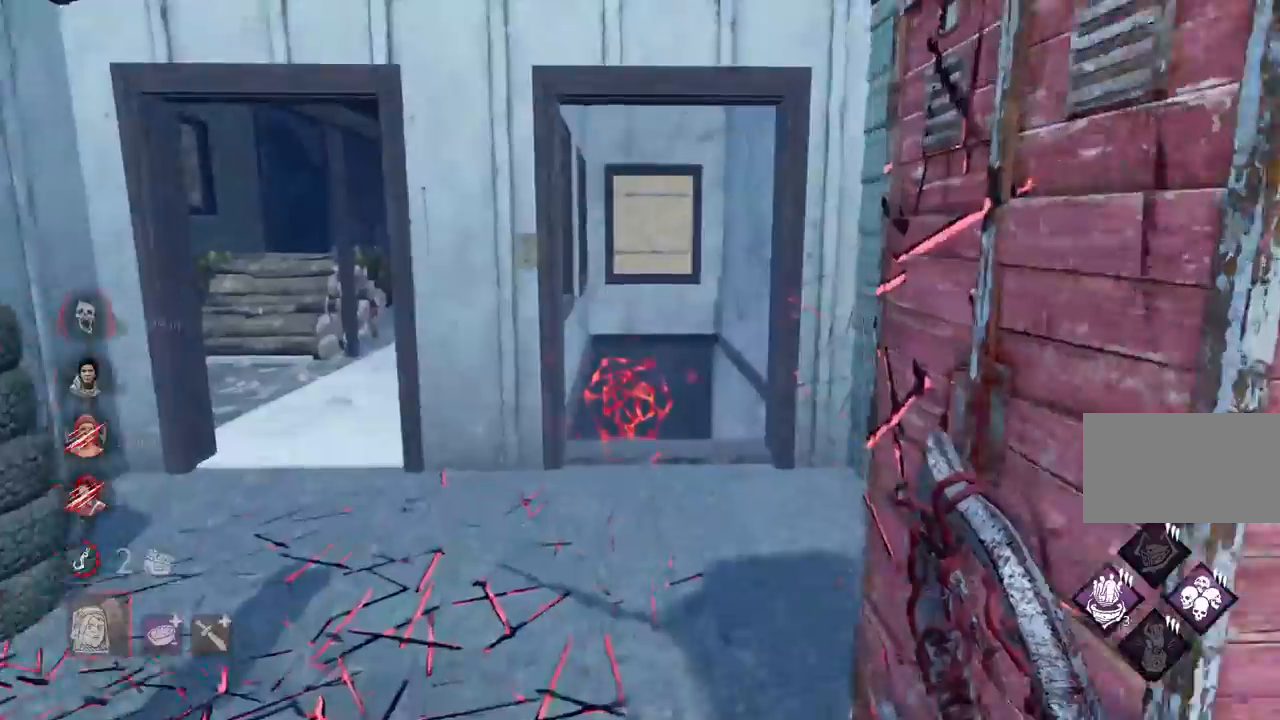
{"keys": ["w"], "mouse": [], "events": []}
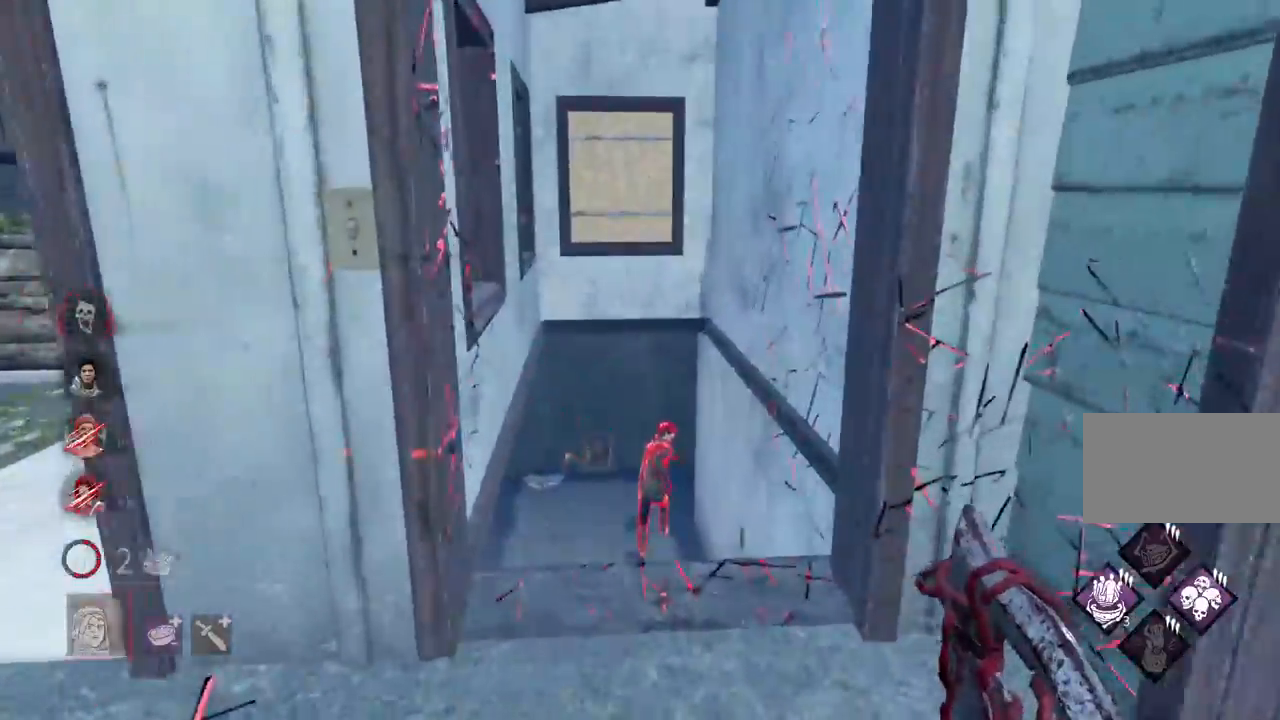
{"keys": ["w"], "mouse": [], "events": []}